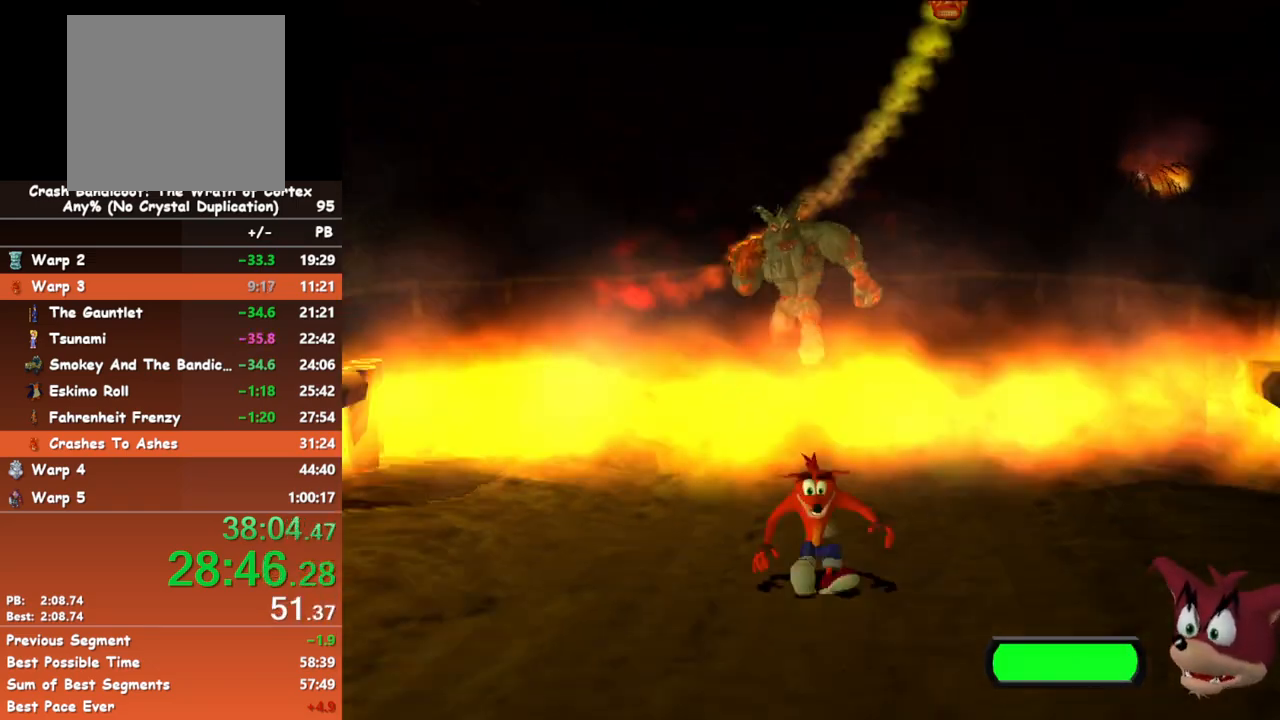
Gameplay with a controller (Xbox layout); each line is a JSON object with the inputs held at the frame after it. "events" lists button and stick changes between this image and that frame as [ms after this image, input, new state], when the widget could be followed in between. Not read: right_stick.
{"buttons": [], "left_stick": "down", "events": [[333, "B", "down"], [433, "B", "up"]]}
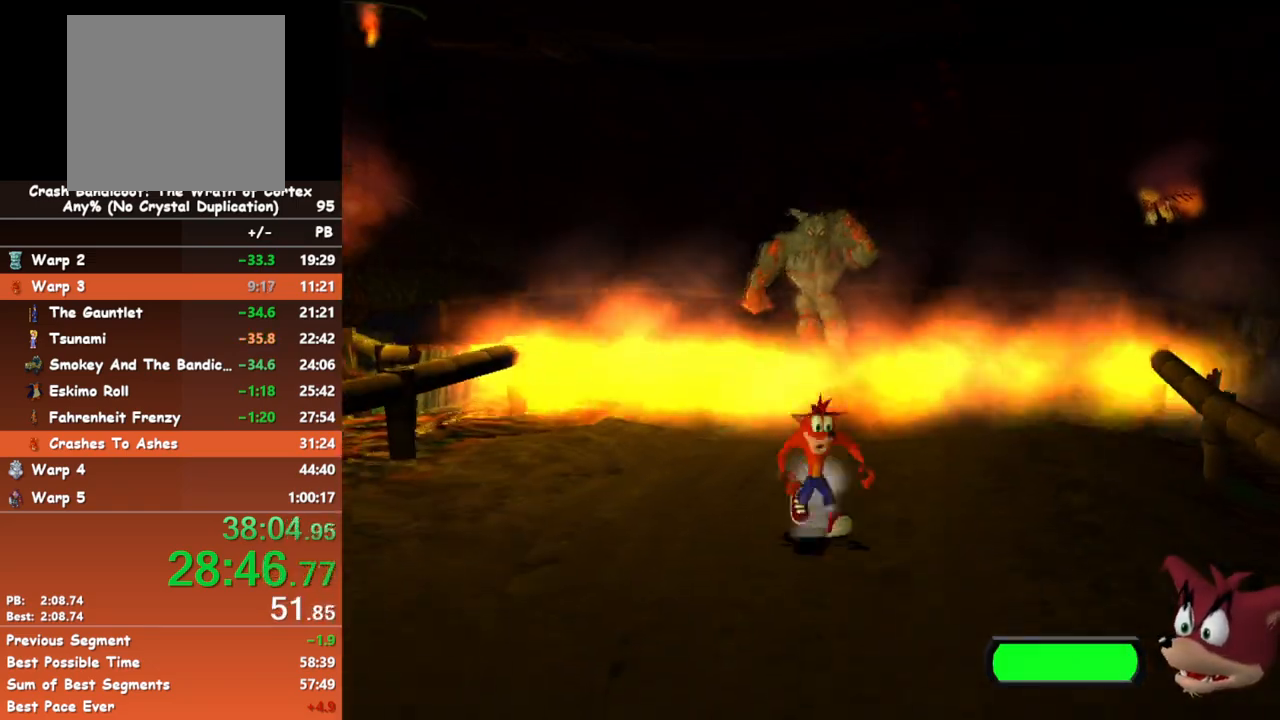
{"buttons": [], "left_stick": "down", "events": [[350, "B", "down"], [450, "B", "up"]]}
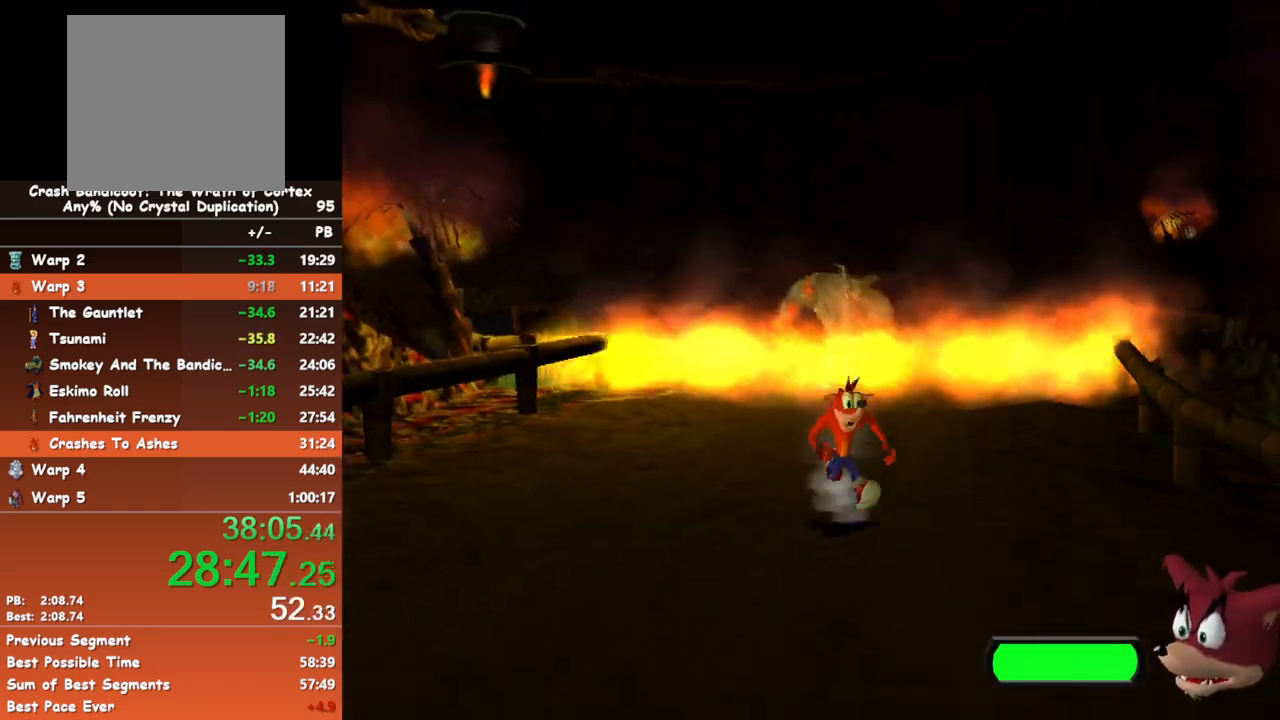
{"buttons": ["B"], "left_stick": "down", "events": [[383, "B", "down"]]}
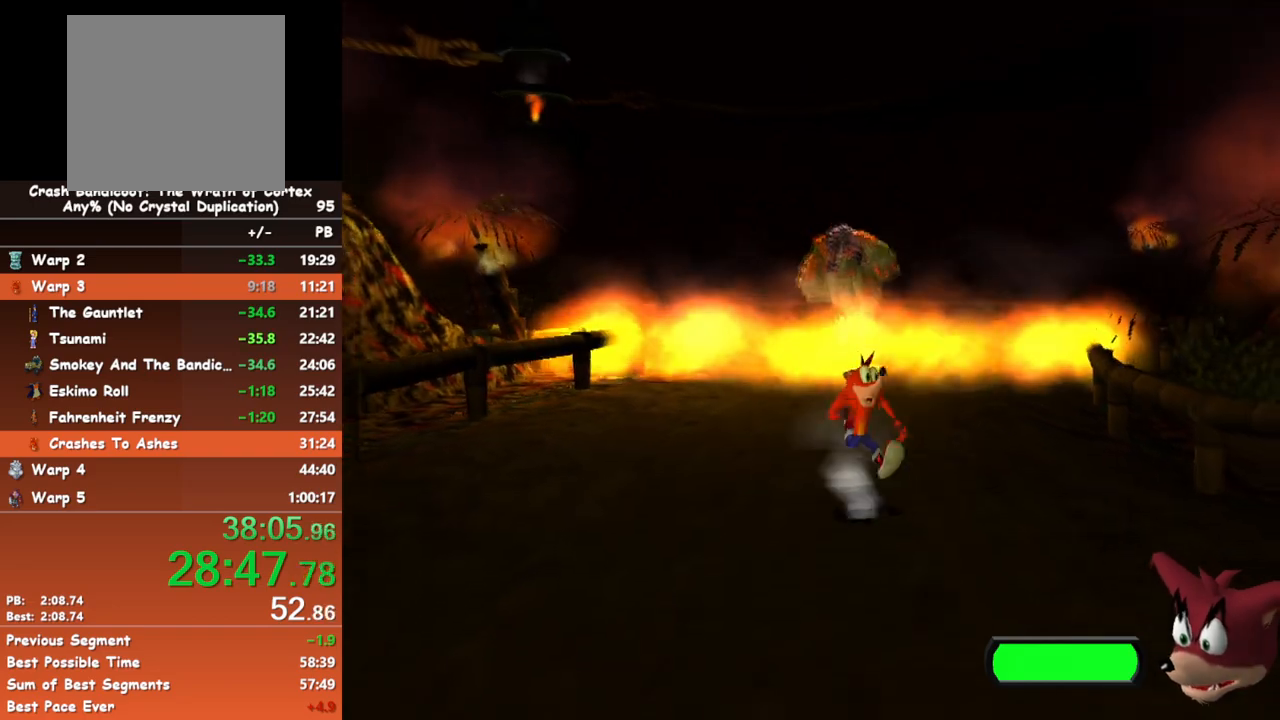
{"buttons": ["B"], "left_stick": "down", "events": [[17, "B", "up"], [400, "B", "down"]]}
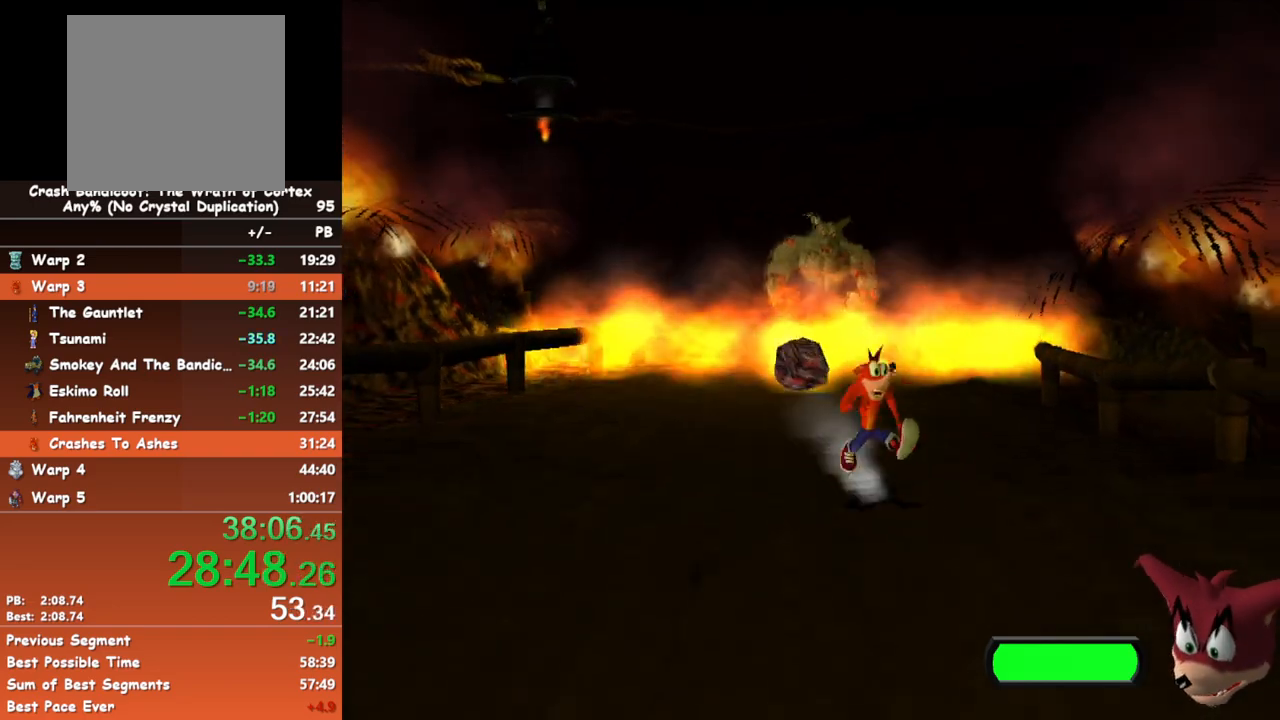
{"buttons": ["B"], "left_stick": "down", "events": [[33, "B", "up"], [400, "B", "down"]]}
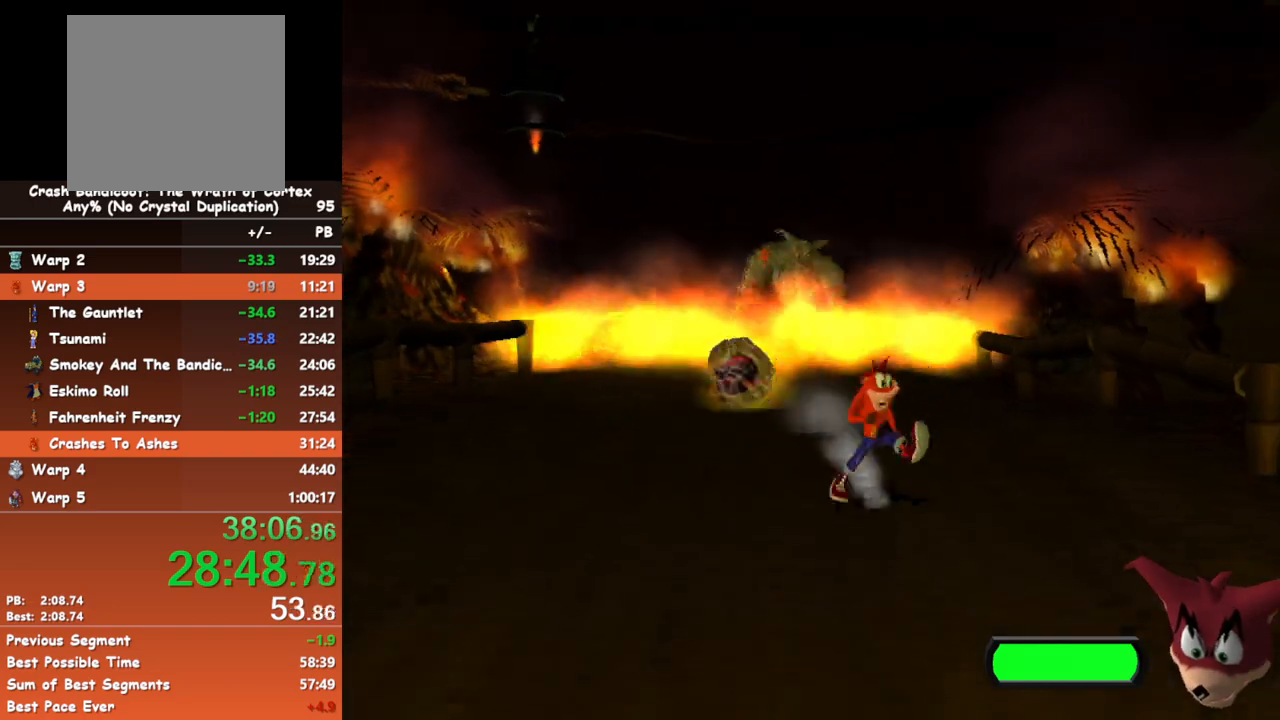
{"buttons": ["B"], "left_stick": "down", "events": [[17, "B", "up"], [400, "B", "down"]]}
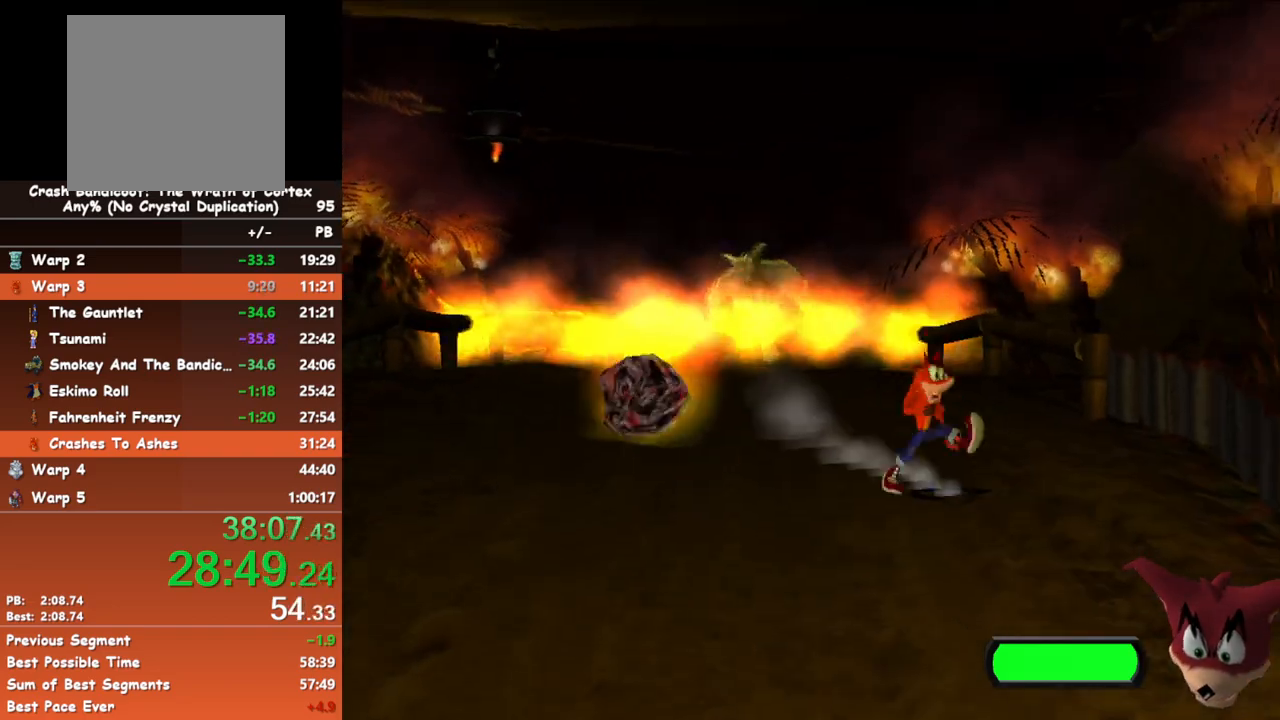
{"buttons": ["B"], "left_stick": "down", "events": [[17, "B", "up"], [433, "B", "down"]]}
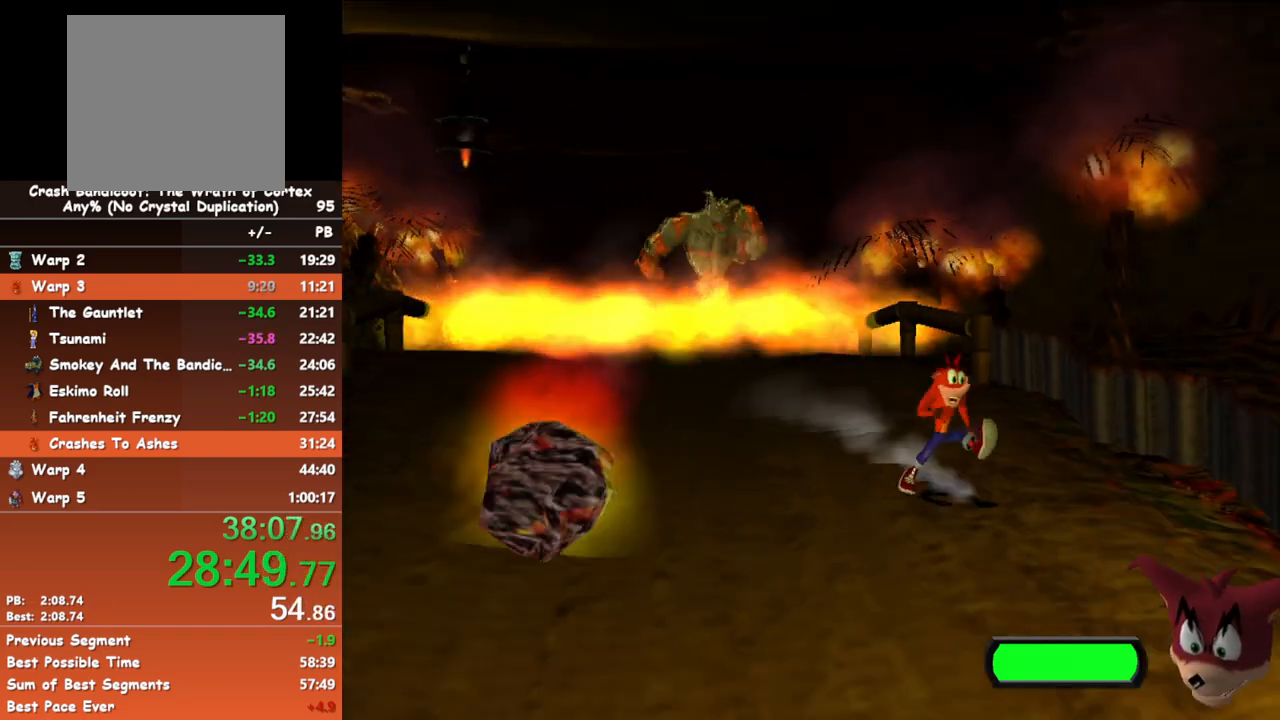
{"buttons": ["B"], "left_stick": "down", "events": [[50, "B", "up"], [450, "B", "down"]]}
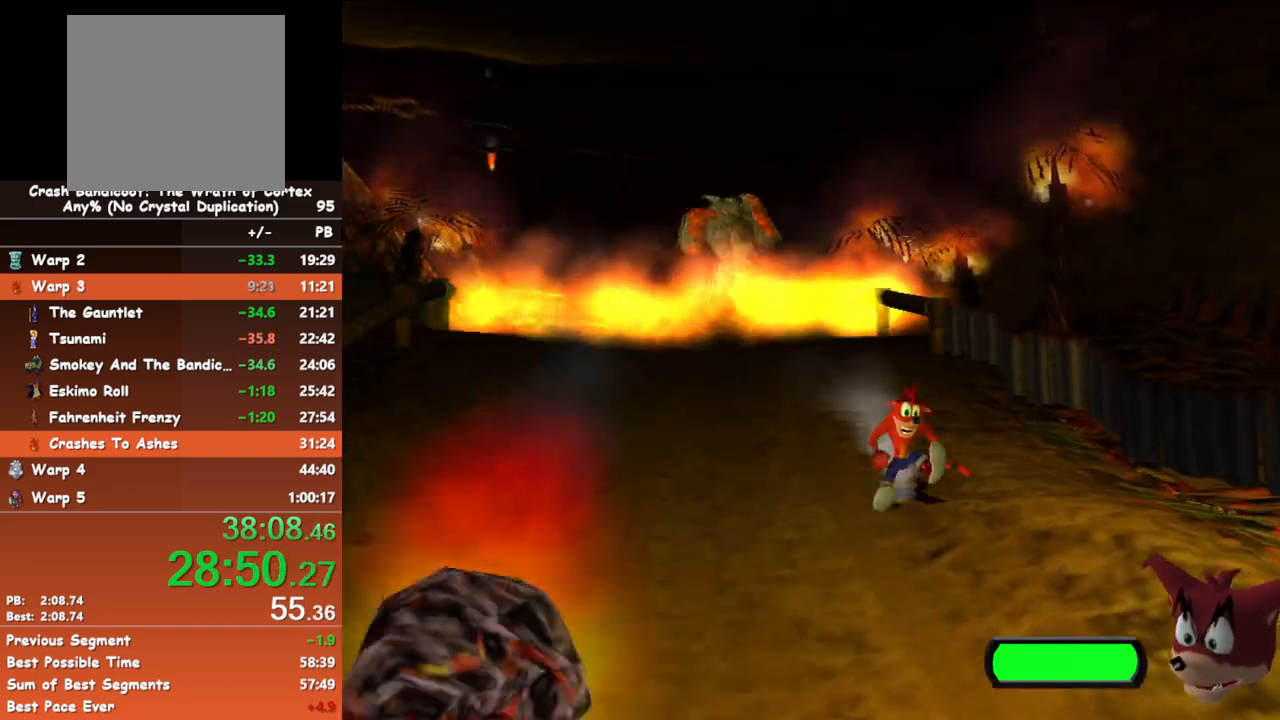
{"buttons": ["B"], "left_stick": "down", "events": [[67, "B", "up"], [483, "B", "down"]]}
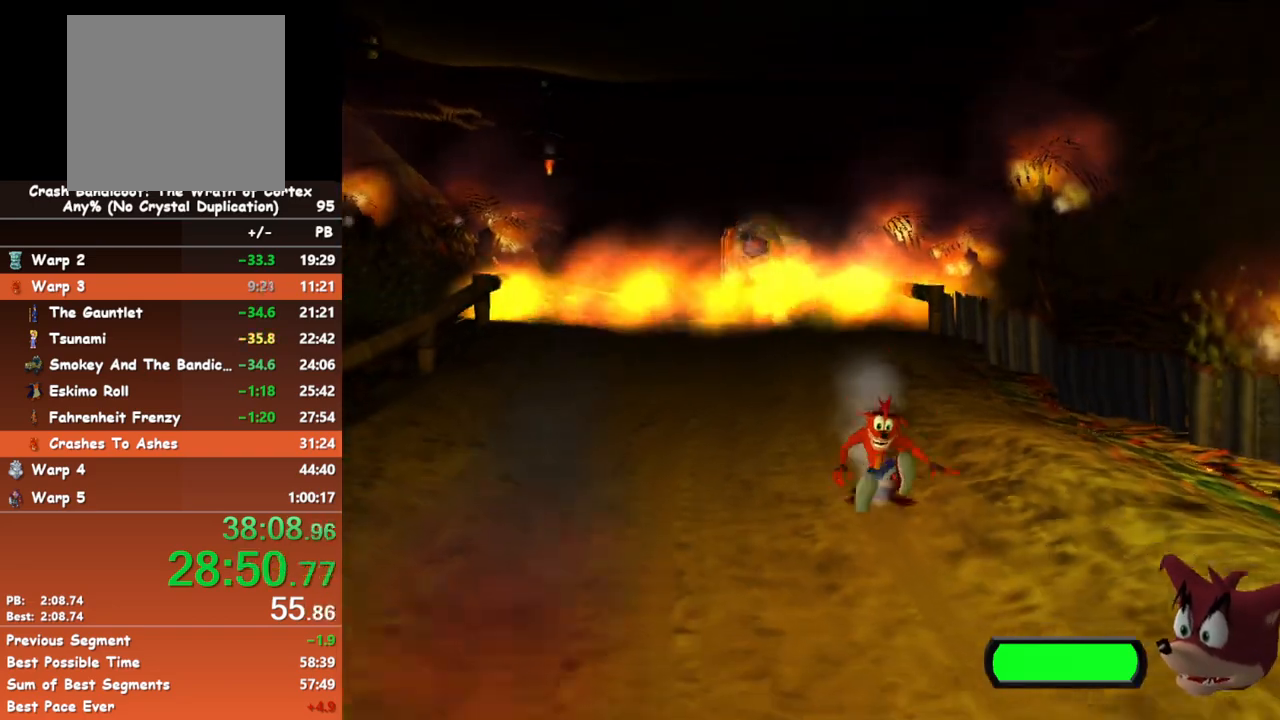
{"buttons": ["B"], "left_stick": "down", "events": [[117, "B", "up"], [467, "B", "down"]]}
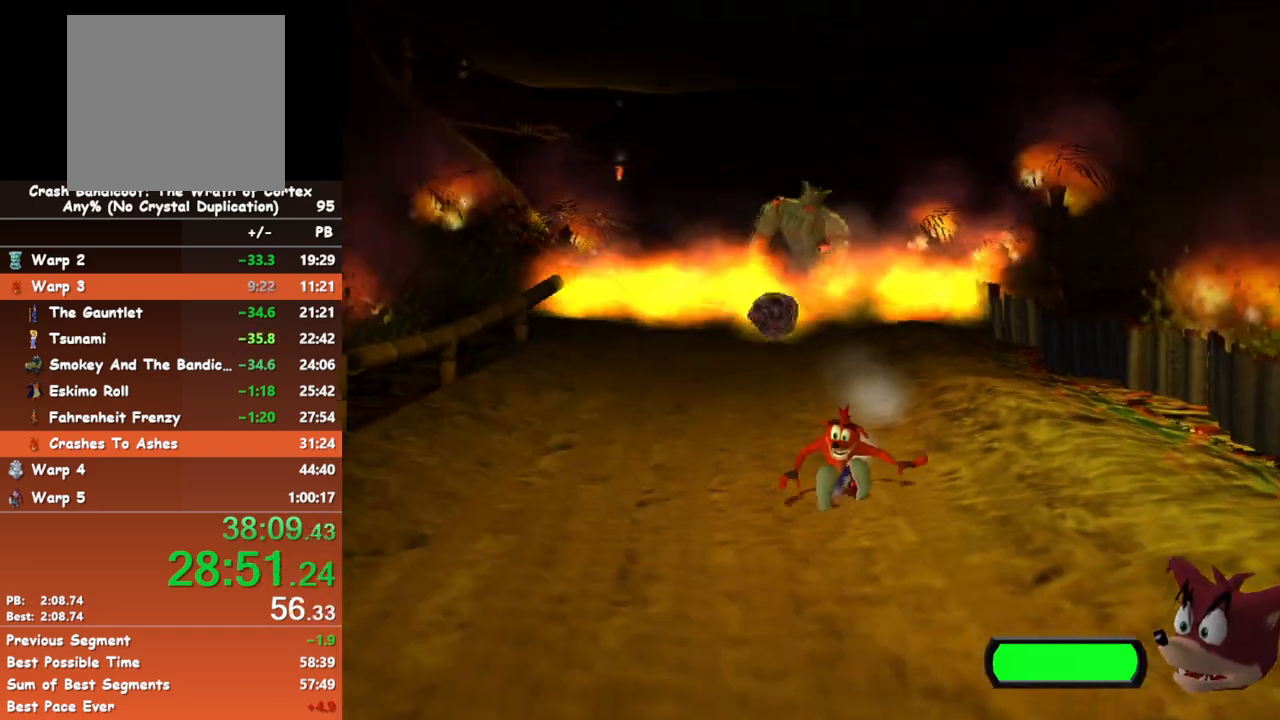
{"buttons": ["B"], "left_stick": "down", "events": [[83, "B", "up"], [483, "B", "down"]]}
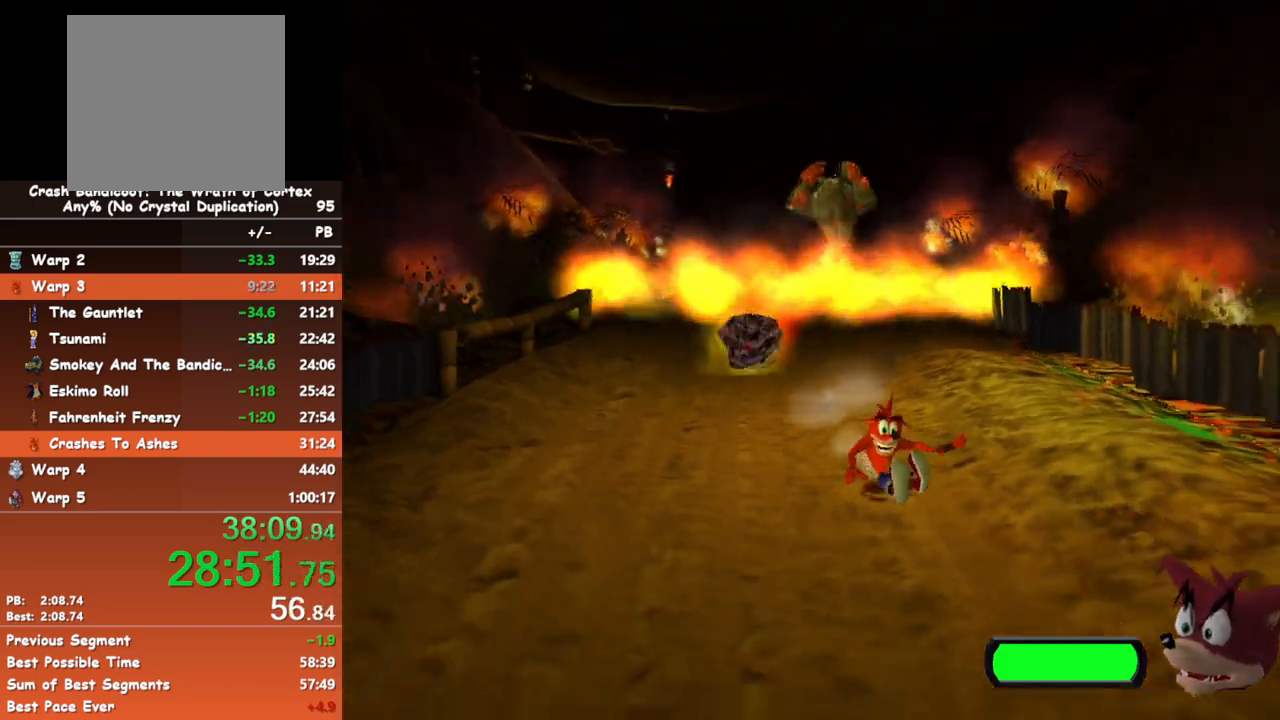
{"buttons": ["B"], "left_stick": "down", "events": [[83, "B", "up"], [483, "B", "down"]]}
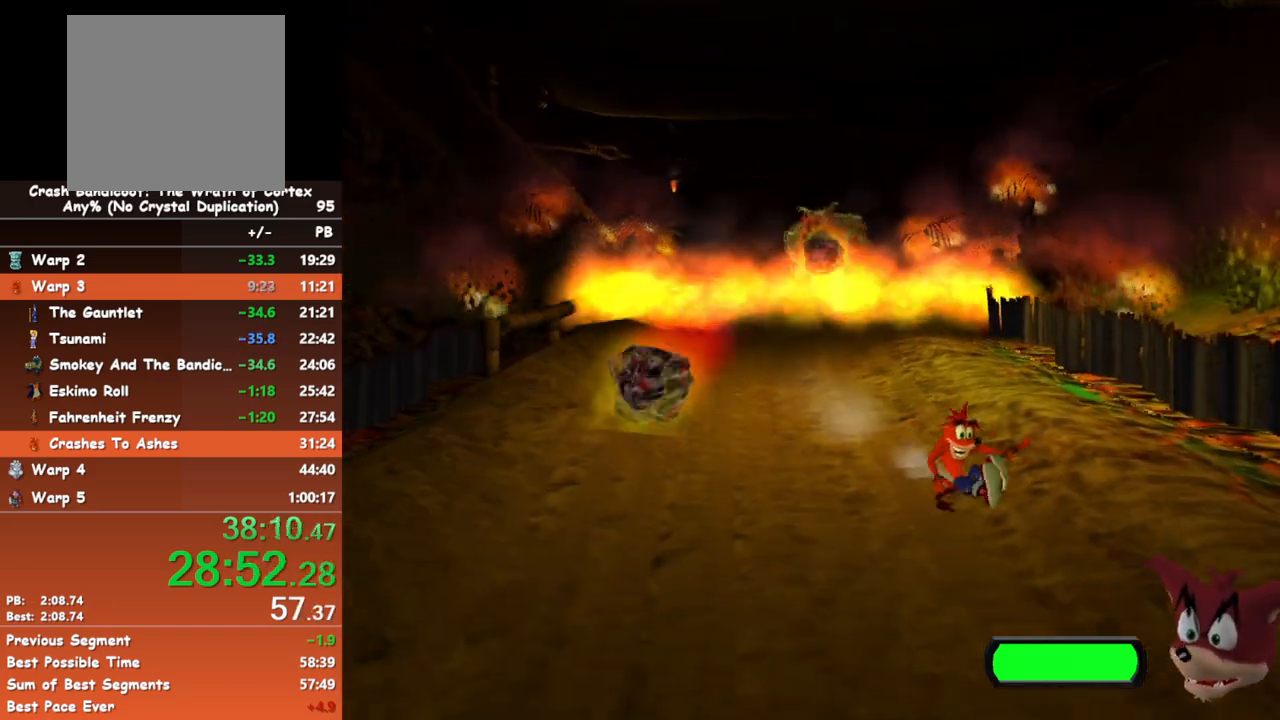
{"buttons": ["B"], "left_stick": "down", "events": [[100, "B", "up"], [483, "B", "down"]]}
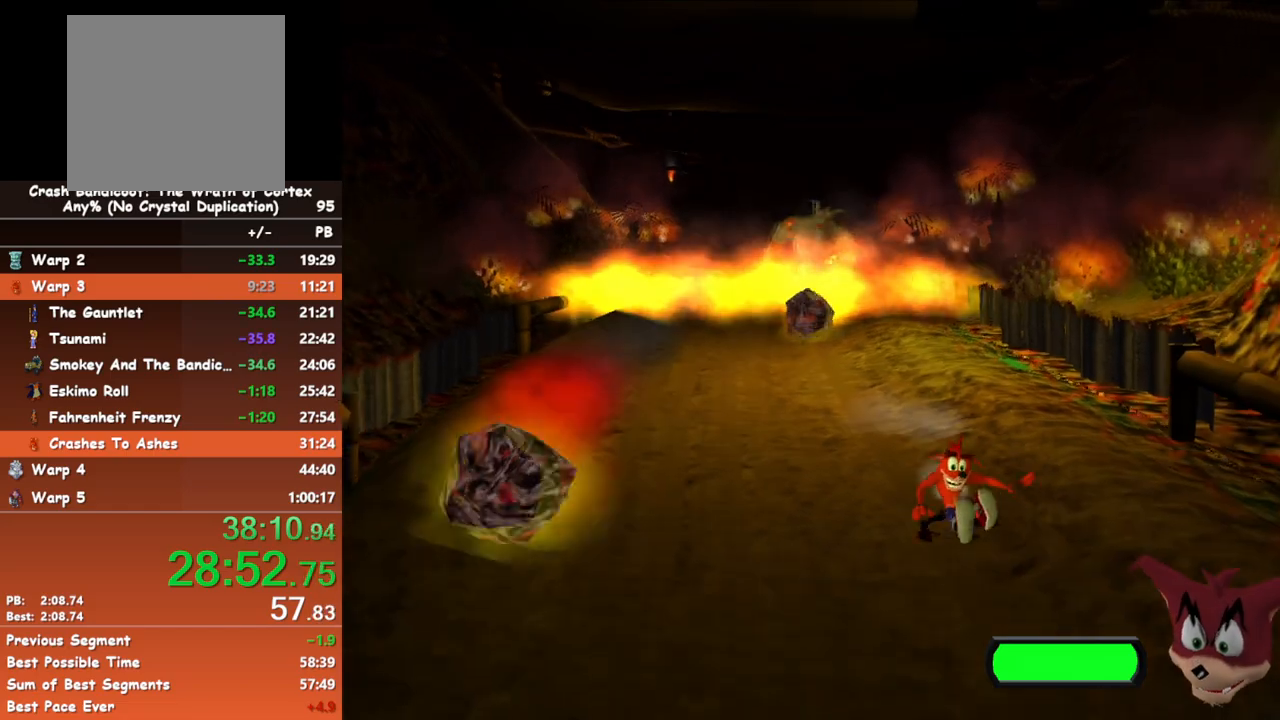
{"buttons": ["B"], "left_stick": "down", "events": [[117, "B", "up"], [467, "B", "down"]]}
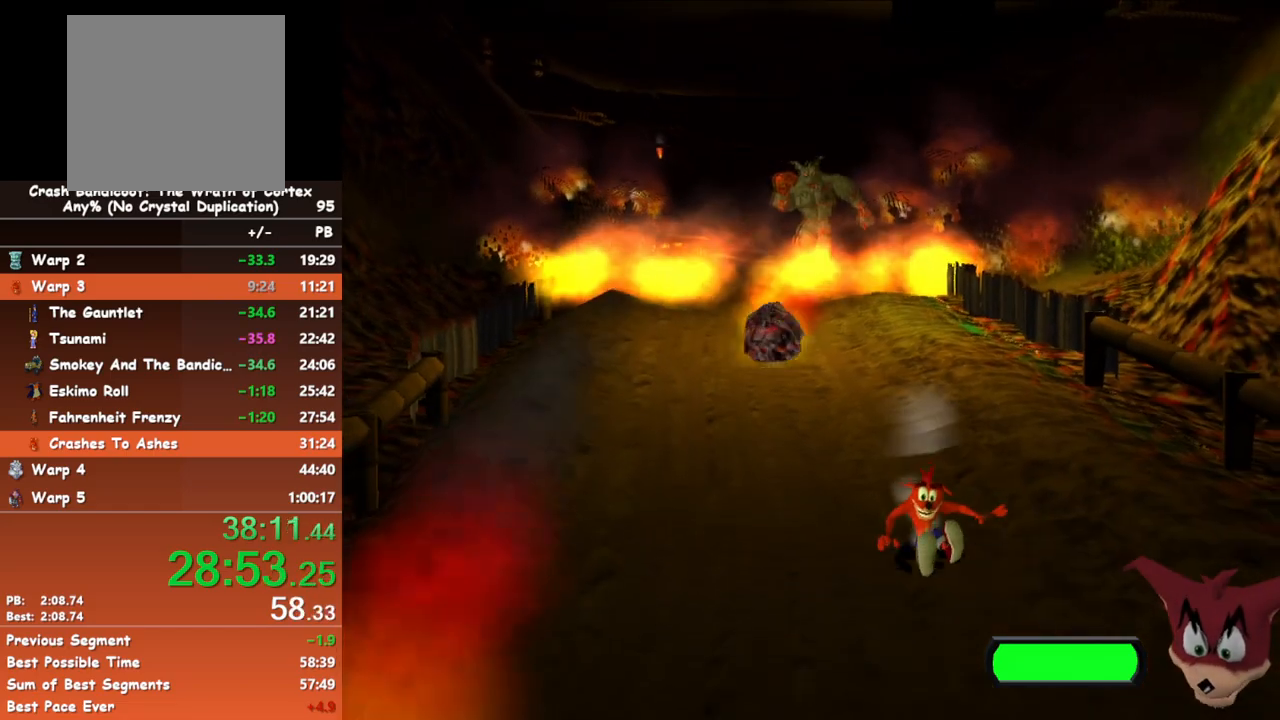
{"buttons": ["B"], "left_stick": "down", "events": [[100, "B", "up"], [467, "B", "down"]]}
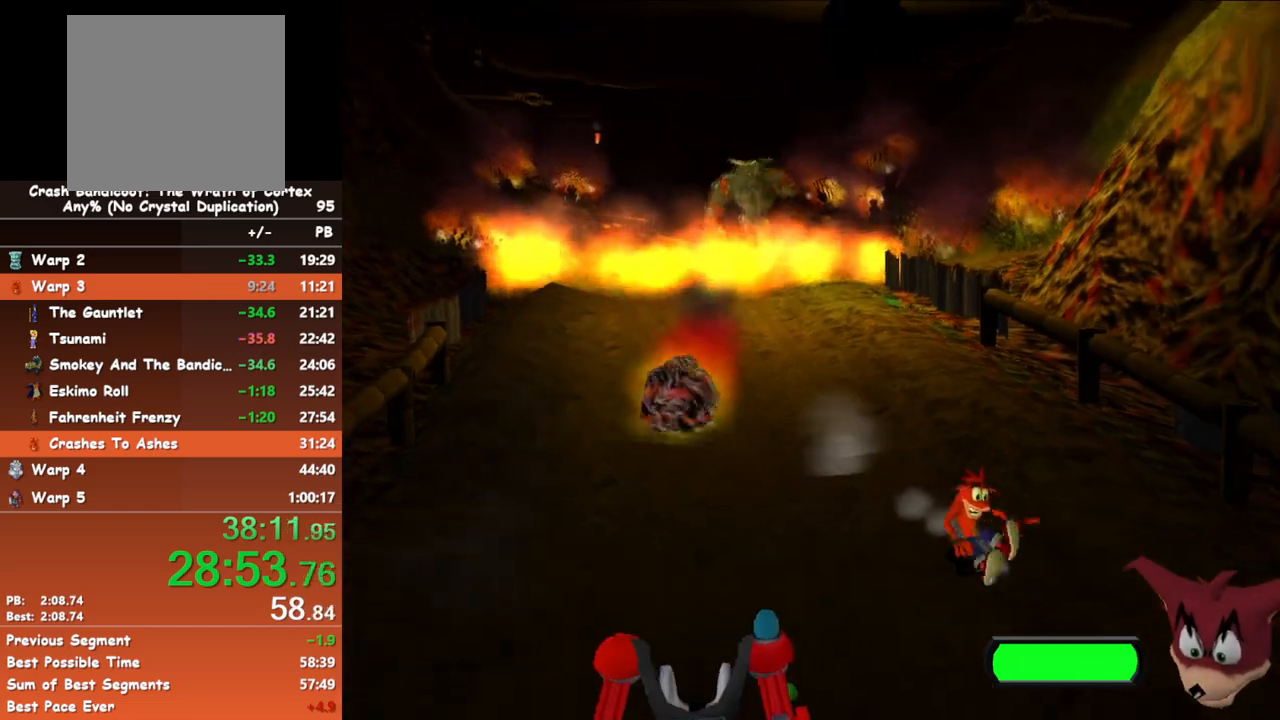
{"buttons": ["B"], "left_stick": "down", "events": [[100, "B", "up"], [450, "B", "down"]]}
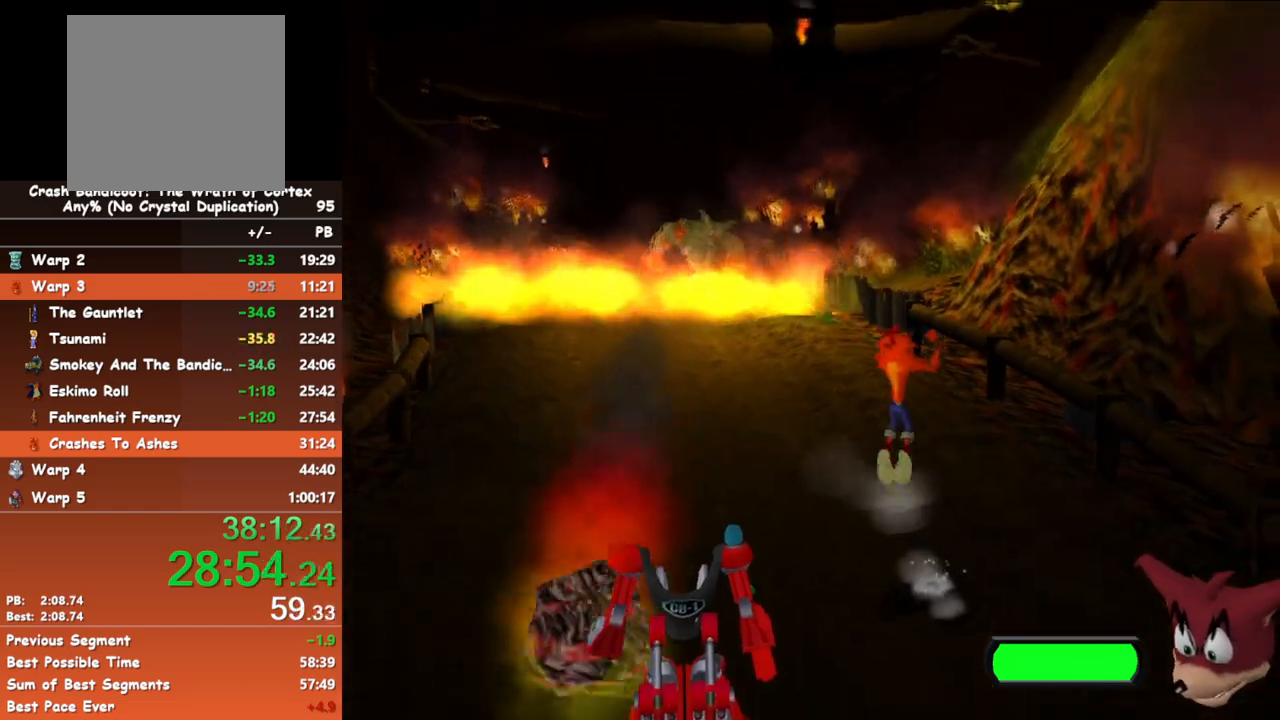
{"buttons": [], "left_stick": "center", "events": [[83, "B", "up"], [333, "left_stick", "center"]]}
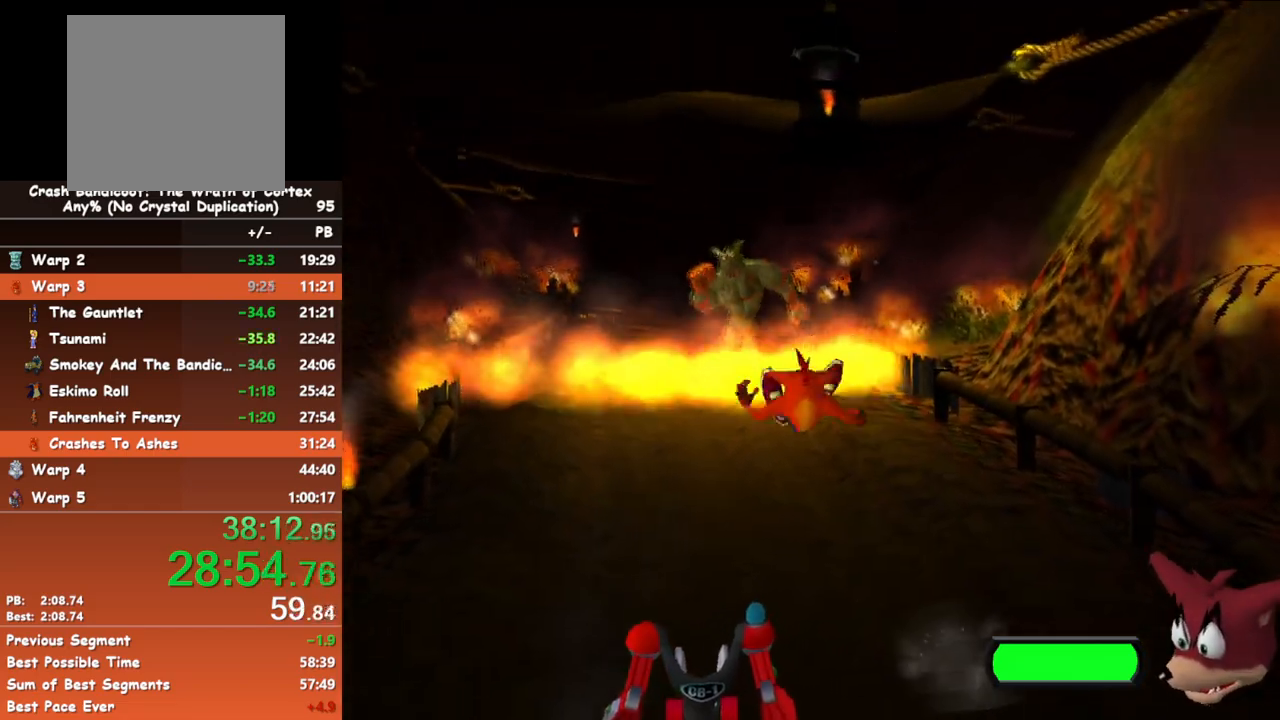
{"buttons": [], "left_stick": "up", "events": [[400, "left_stick", "up"]]}
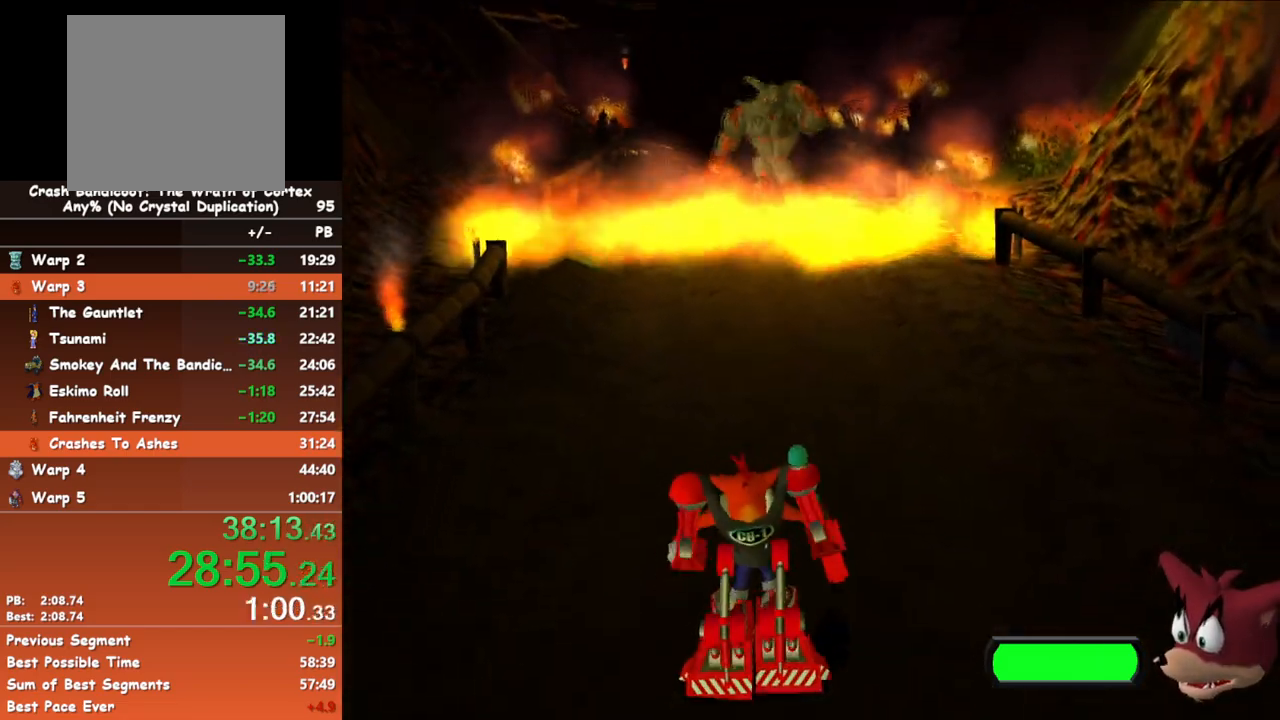
{"buttons": [], "left_stick": "up", "events": []}
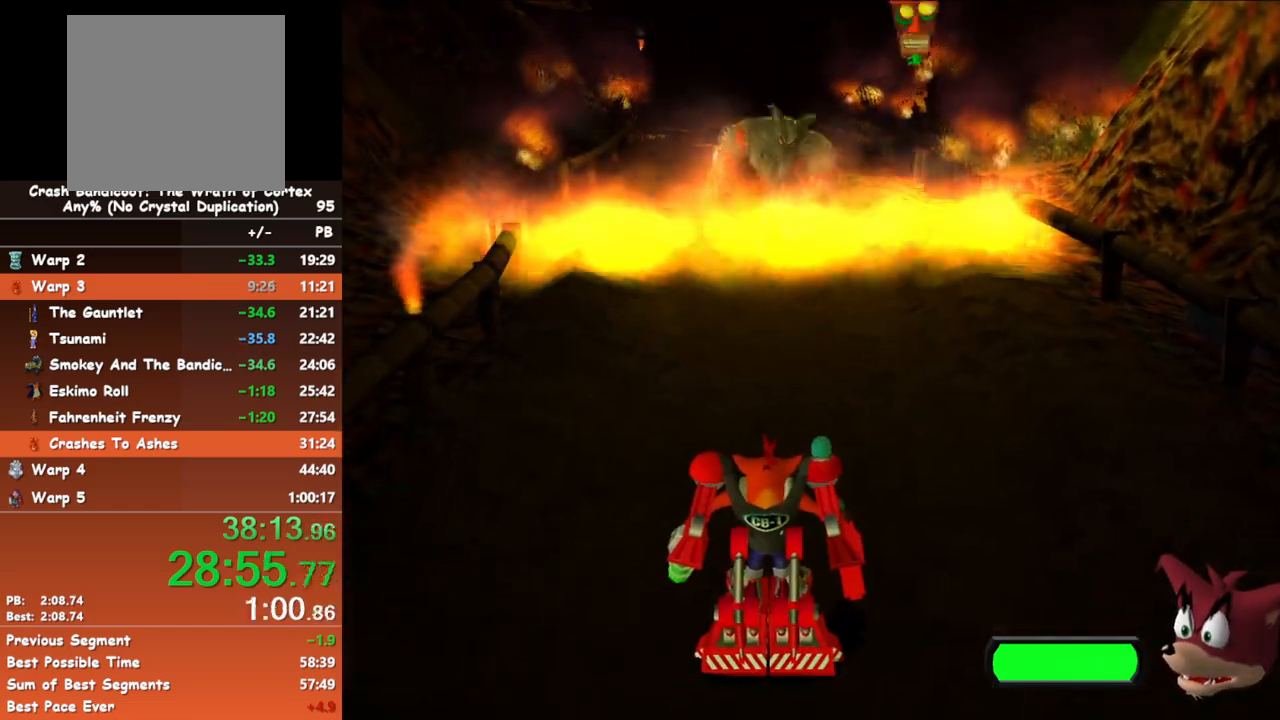
{"buttons": [], "left_stick": "up", "events": []}
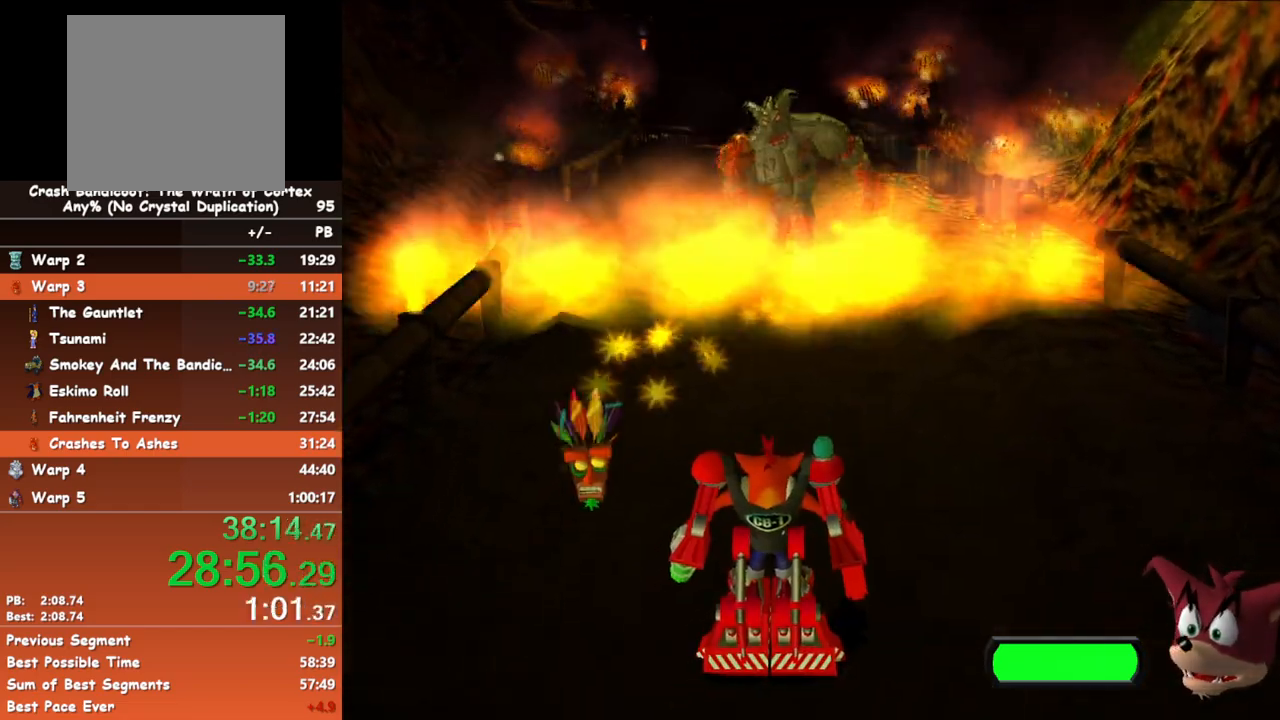
{"buttons": [], "left_stick": "up", "events": []}
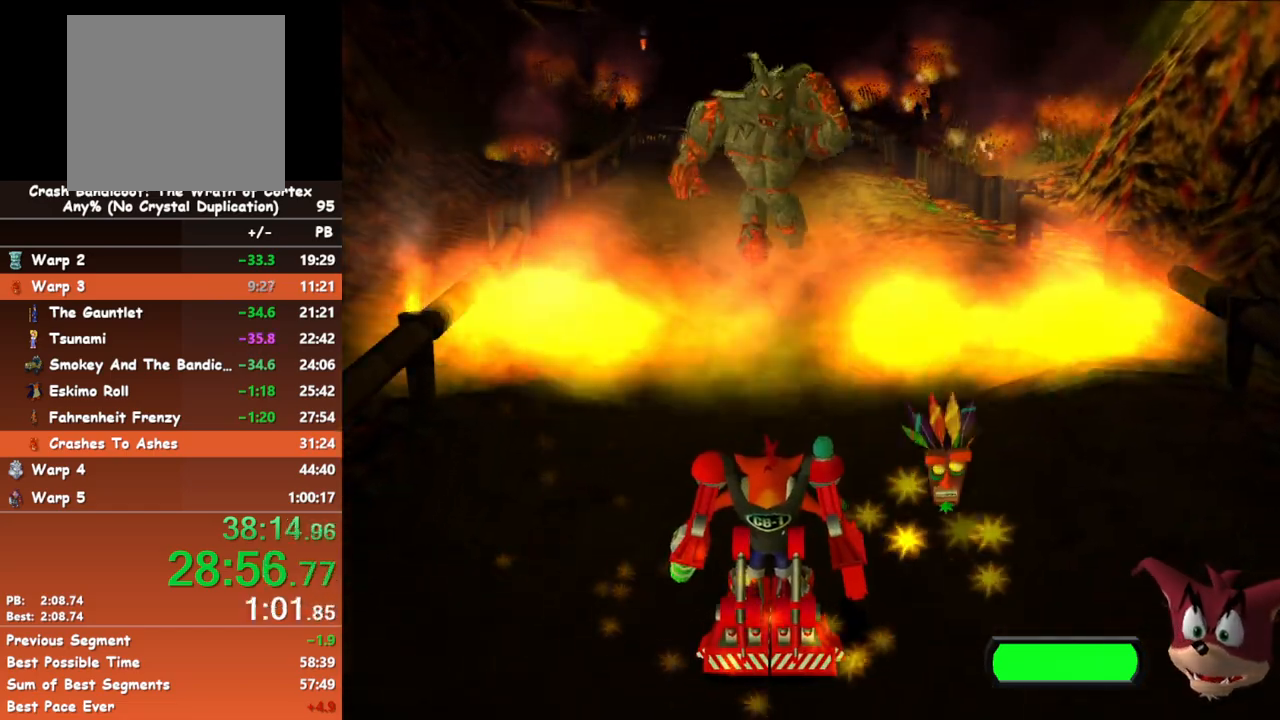
{"buttons": [], "left_stick": "up", "events": []}
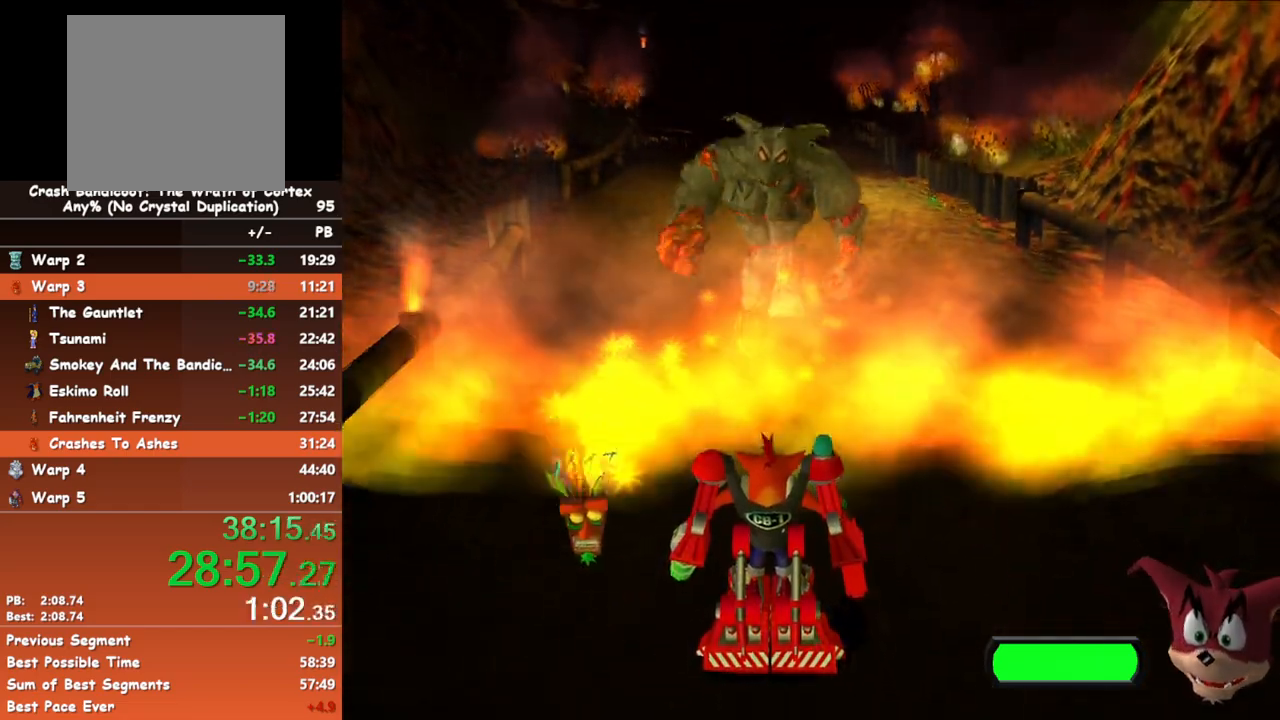
{"buttons": [], "left_stick": "up", "events": []}
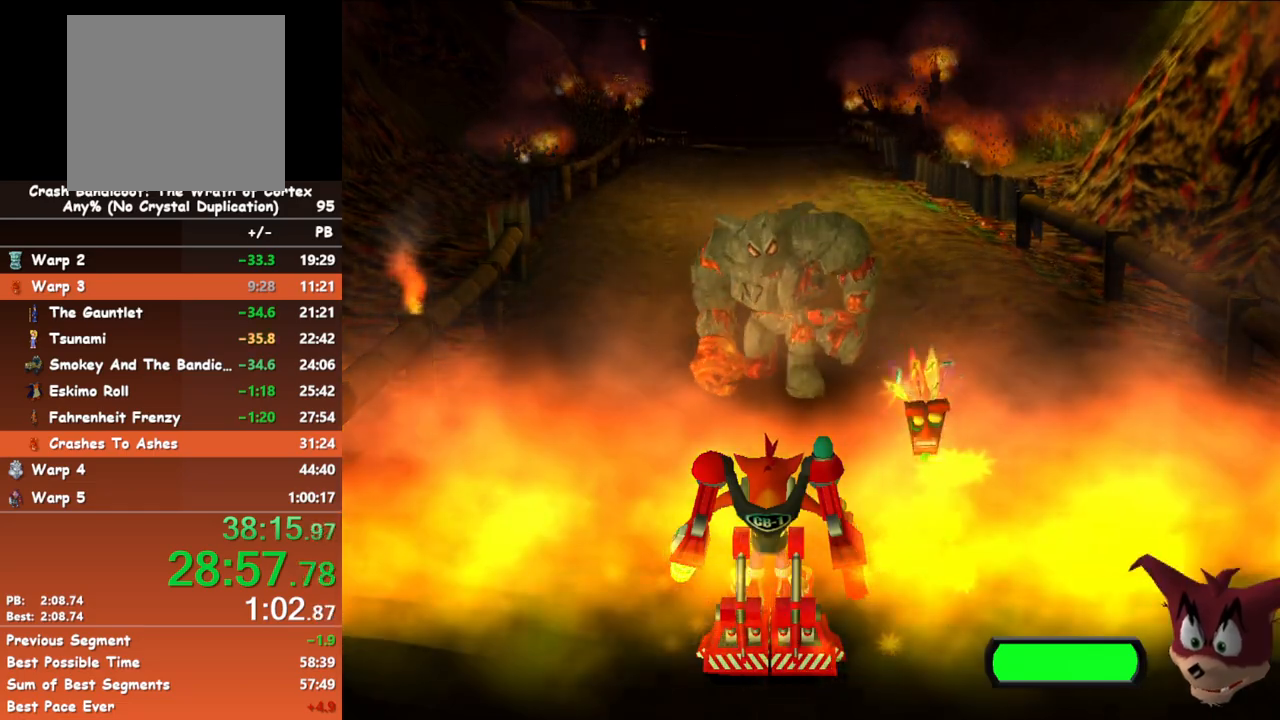
{"buttons": [], "left_stick": "up", "events": []}
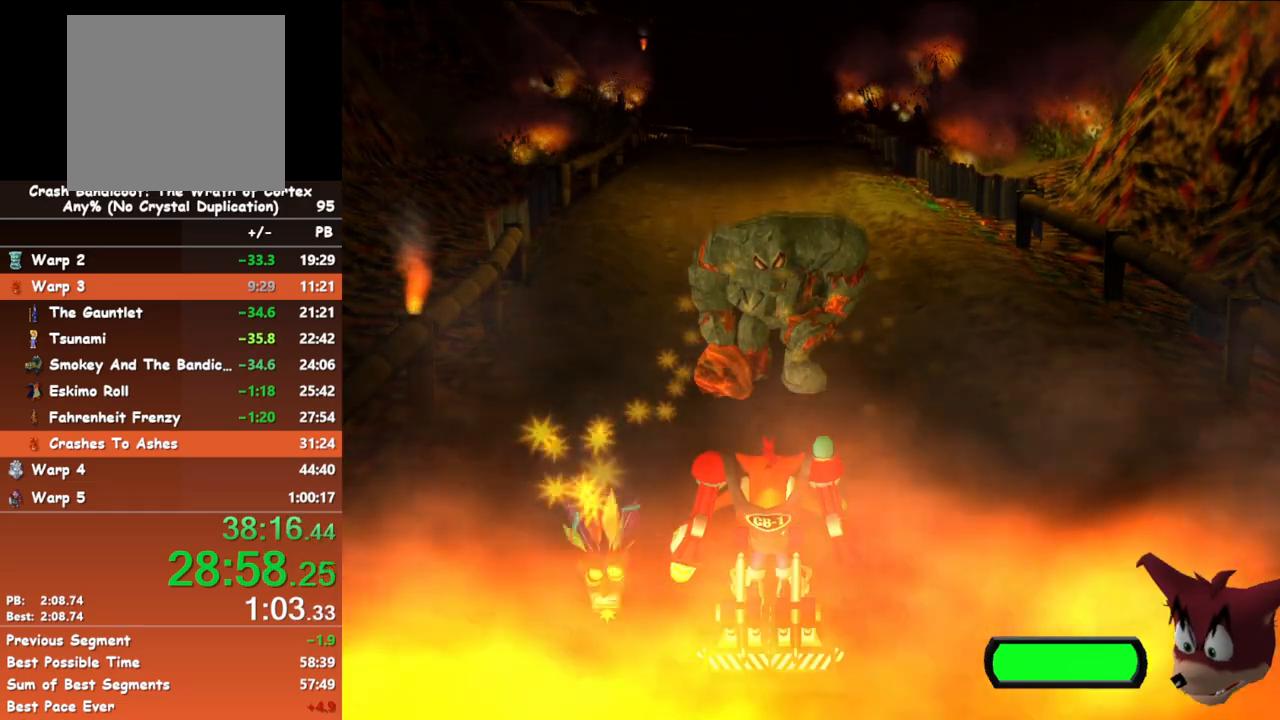
{"buttons": [], "left_stick": "up", "events": []}
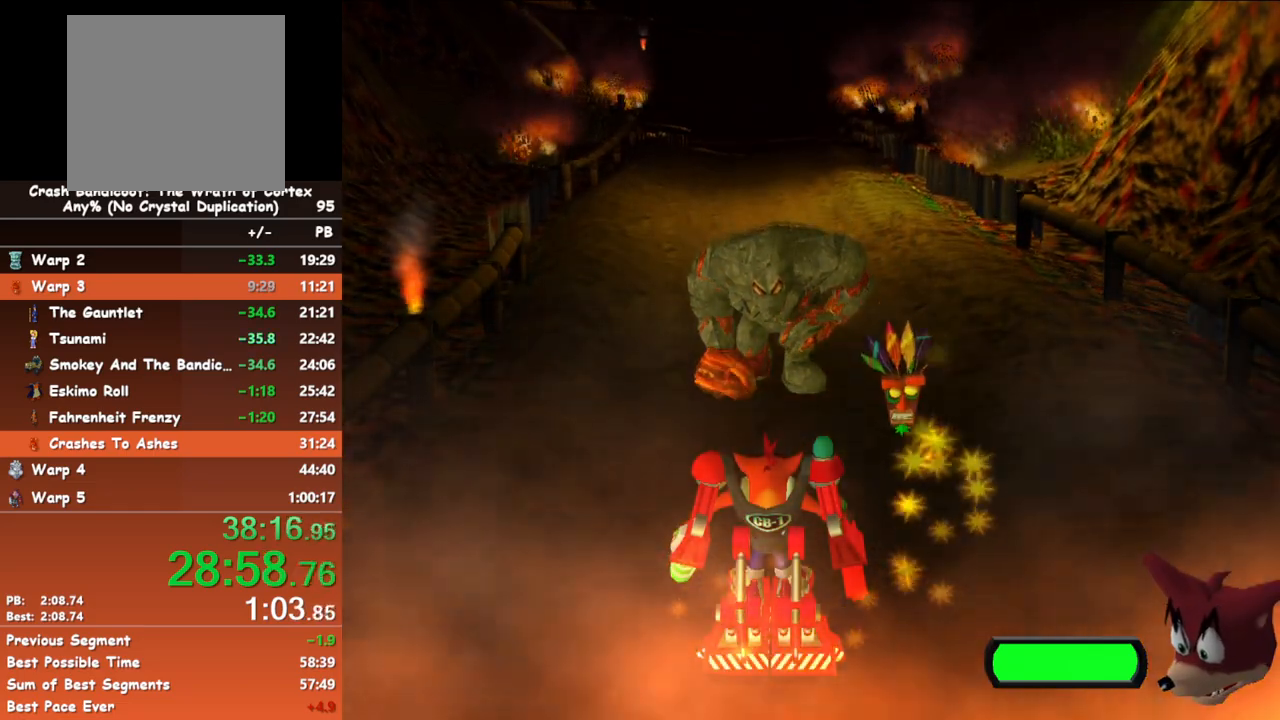
{"buttons": [], "left_stick": "up", "events": []}
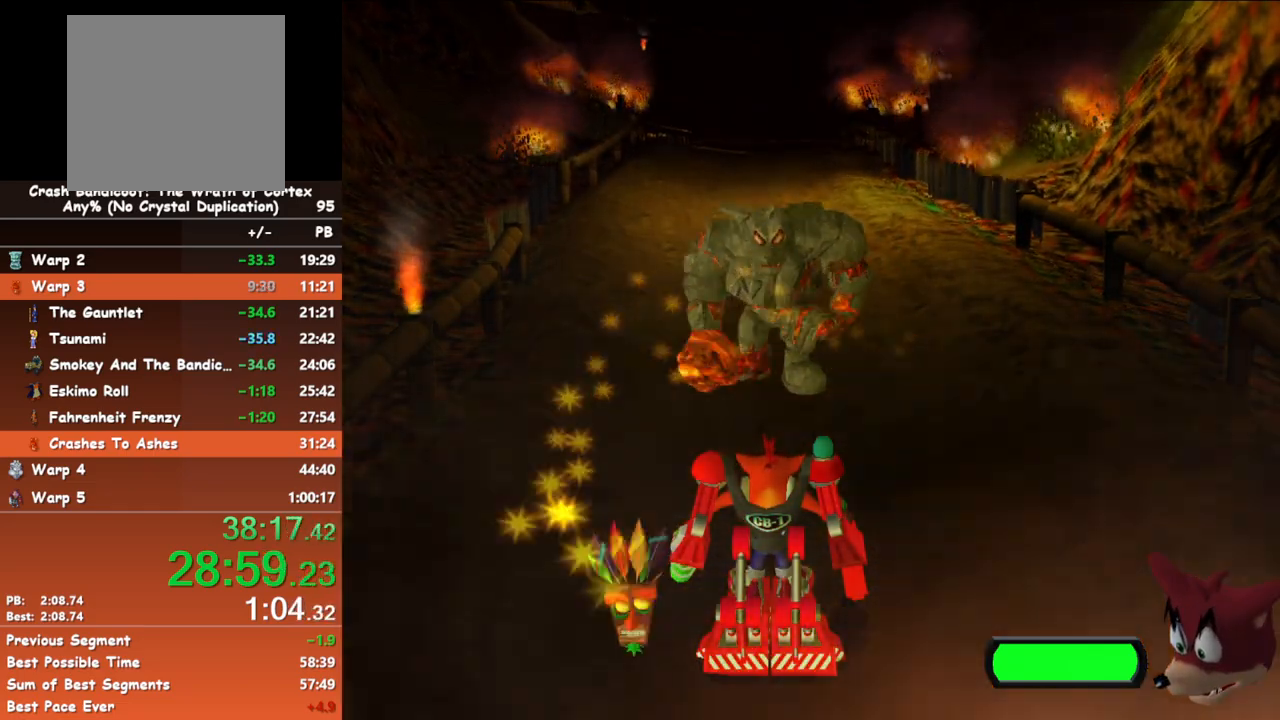
{"buttons": [], "left_stick": "up", "events": []}
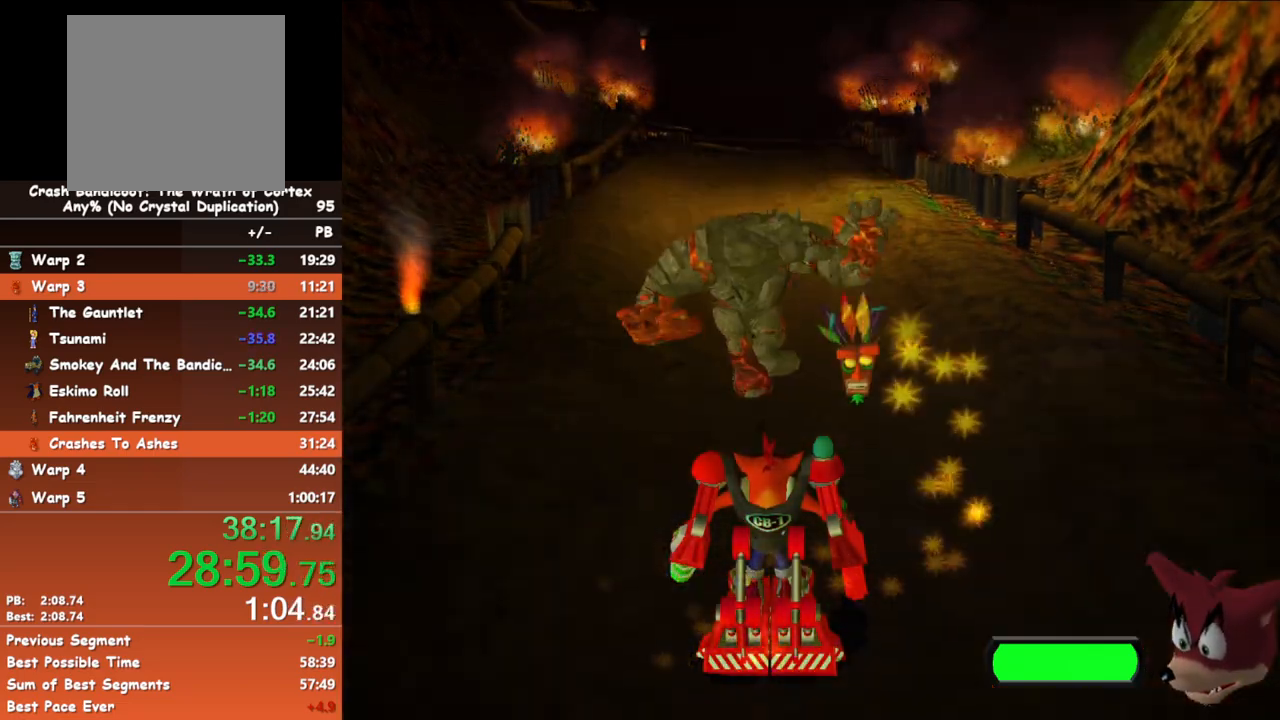
{"buttons": [], "left_stick": "up", "events": []}
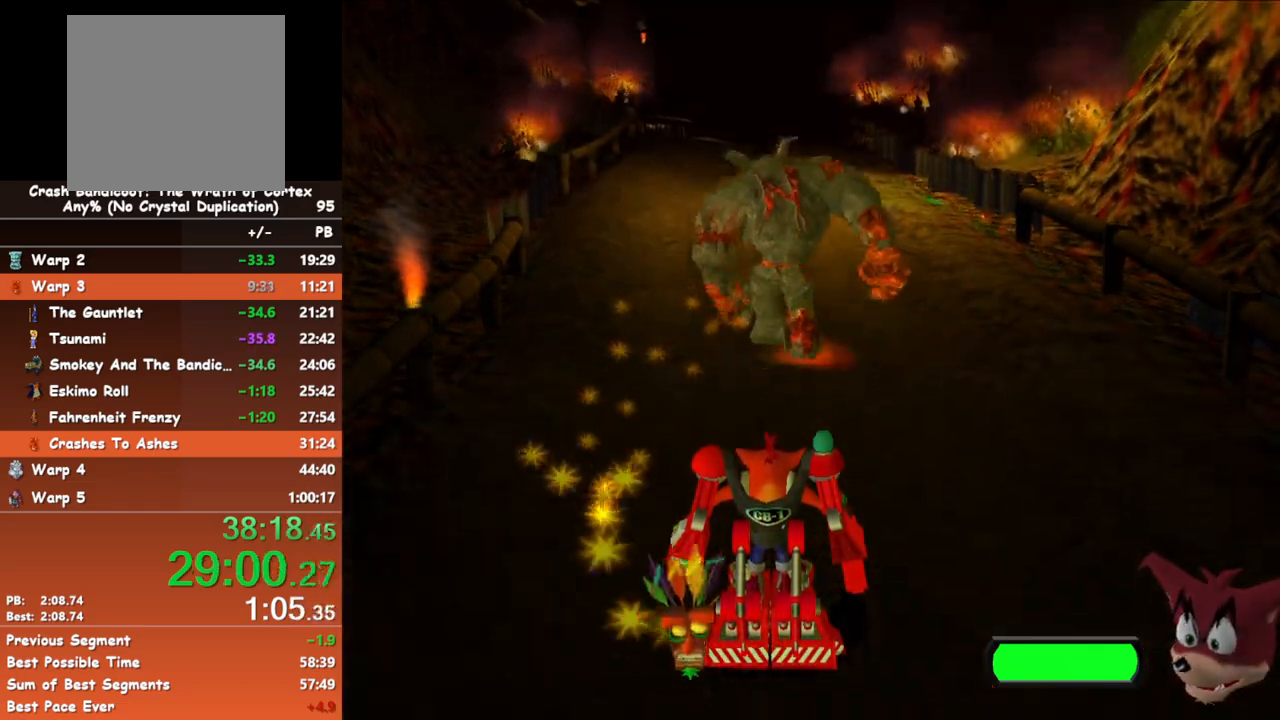
{"buttons": [], "left_stick": "up", "events": []}
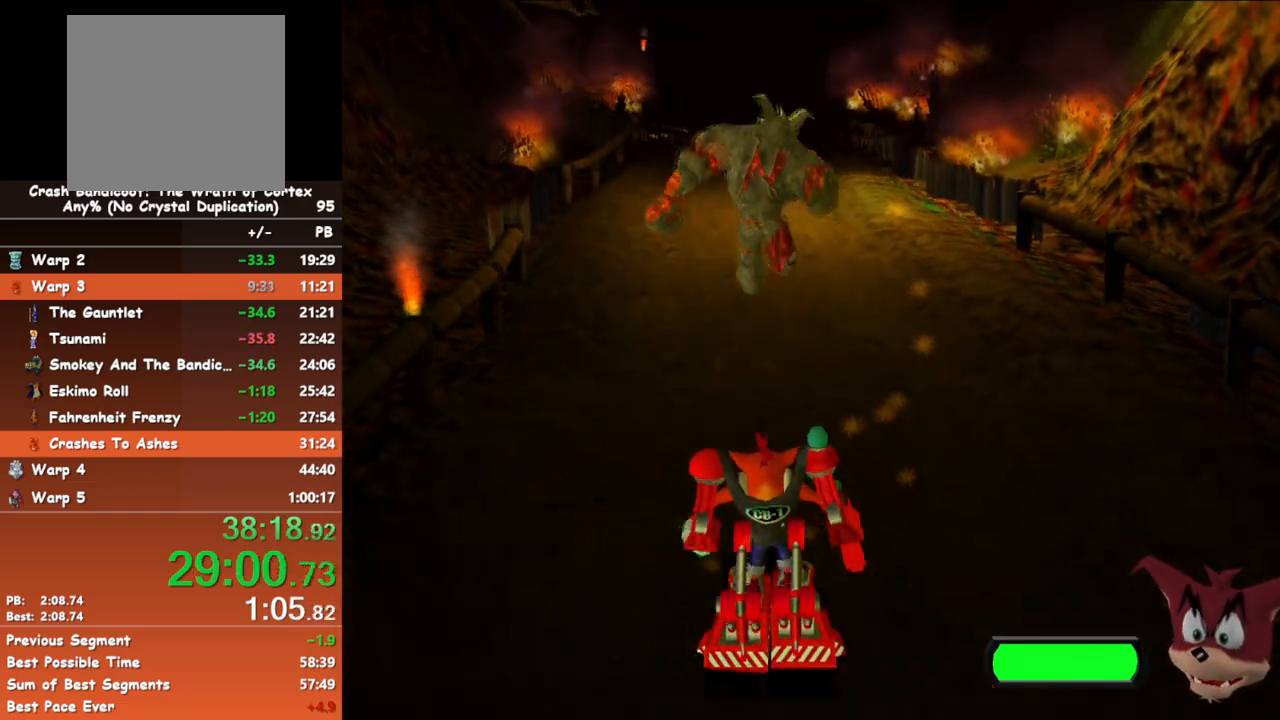
{"buttons": [], "left_stick": "up", "events": []}